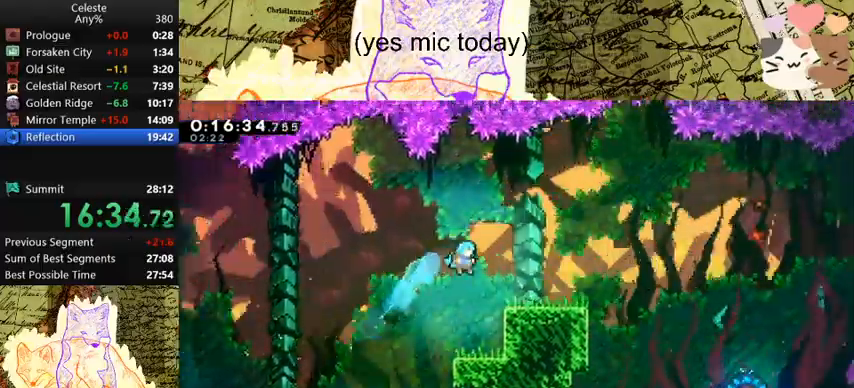
Gameplay with keyboard; each line is a JSON object with the keys held at the frame after it. "events" lists presses ("down") and releases ("up") of "a", "d", "dash", "demo", "grab", "jump", "map", "menu", "s", "space" and "w" between this image and that frame as [ms after this image, input, new state], when the widget could be followed in between. No other keys are recorded. Mouse input is not recorded. Key names are as the overlay labels them; some are game actions (e.g. jump) rather than physical keys.
{"keys": ["d"], "events": [[233, "dash", "down"], [367, "dash", "up"]]}
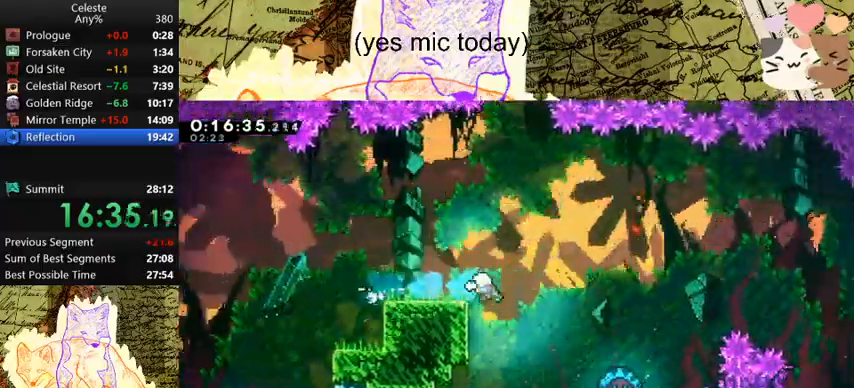
{"keys": ["s"], "events": [[33, "a", "down"], [33, "d", "up"], [33, "dash", "down"], [33, "s", "down"], [200, "dash", "up"], [267, "a", "up"]]}
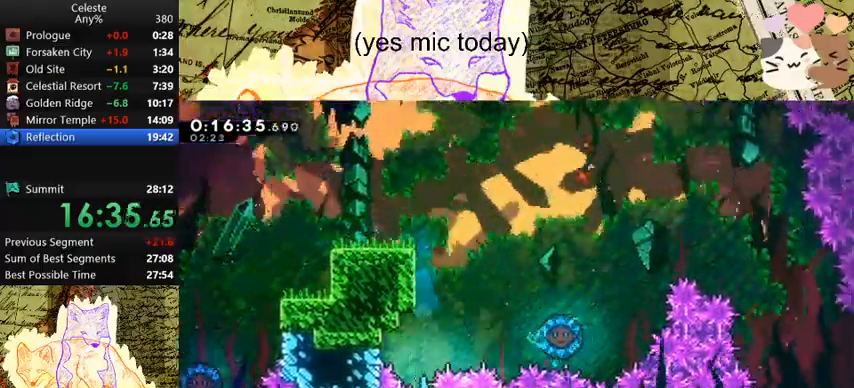
{"keys": ["a", "s"], "events": [[133, "a", "down"]]}
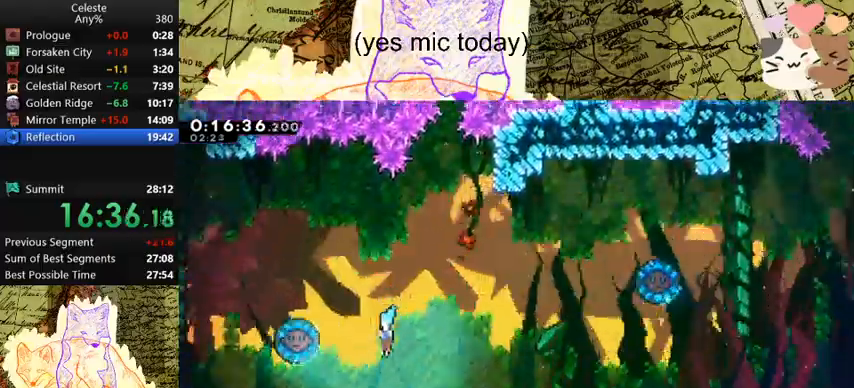
{"keys": ["a", "d", "dash", "s", "space"], "events": [[333, "a", "up"], [333, "d", "down"], [367, "dash", "down"], [433, "space", "down"], [467, "a", "down"]]}
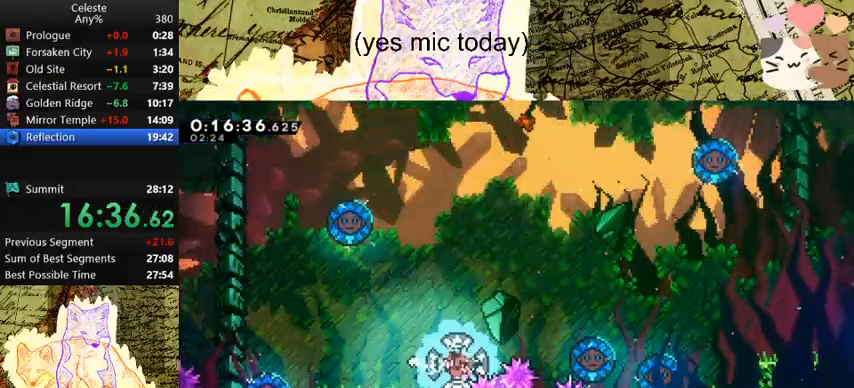
{"keys": ["a", "s", "space"], "events": [[33, "d", "up"], [33, "dash", "up"]]}
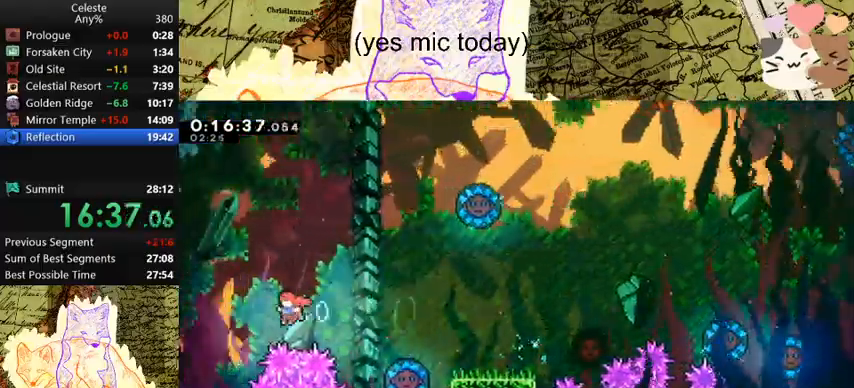
{"keys": ["d", "s"], "events": [[167, "a", "up"], [167, "dash", "down"], [233, "space", "up"], [367, "dash", "up"], [467, "d", "down"]]}
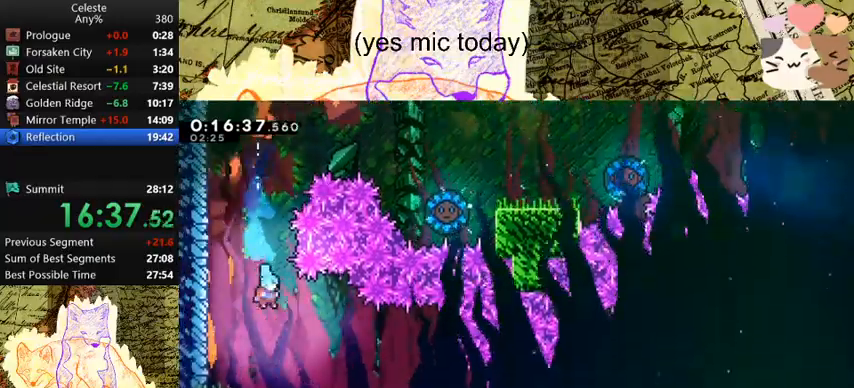
{"keys": ["d", "dash"], "events": [[300, "s", "up"], [400, "dash", "down"]]}
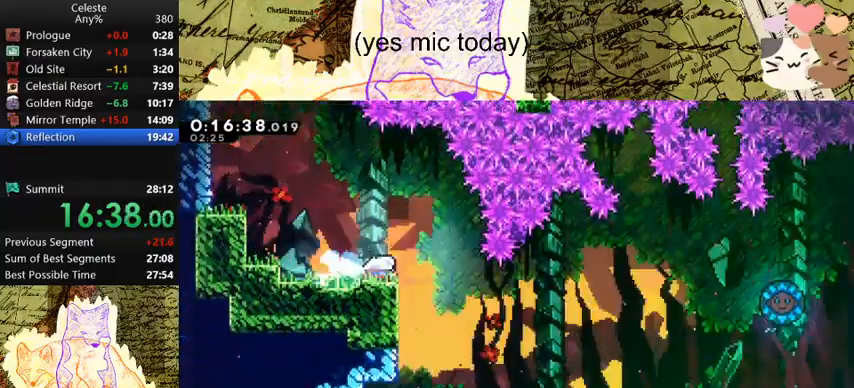
{"keys": ["d", "s"], "events": [[67, "dash", "up"], [167, "s", "down"], [200, "d", "up"], [200, "dash", "down"], [433, "dash", "up"], [467, "d", "down"]]}
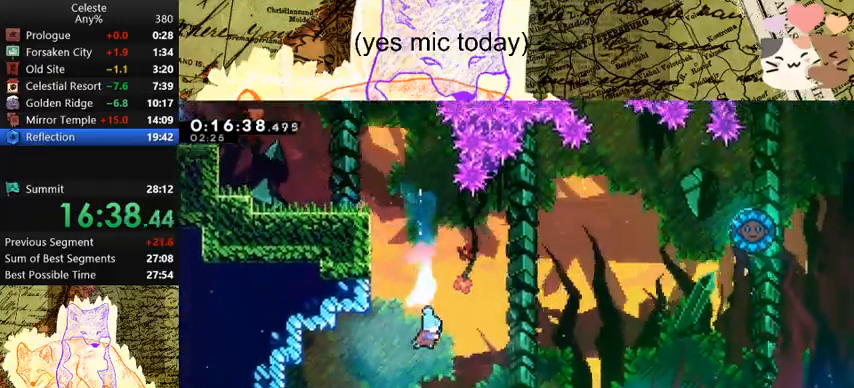
{"keys": ["d", "s"], "events": [[100, "d", "up"], [433, "d", "down"]]}
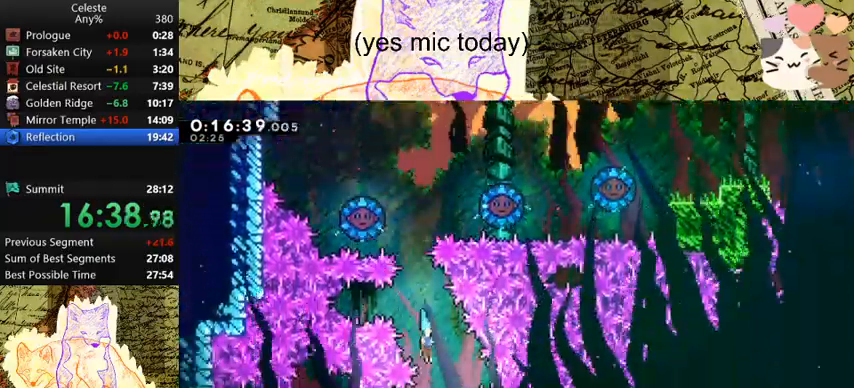
{"keys": ["a", "s"], "events": [[133, "d", "up"], [433, "a", "down"]]}
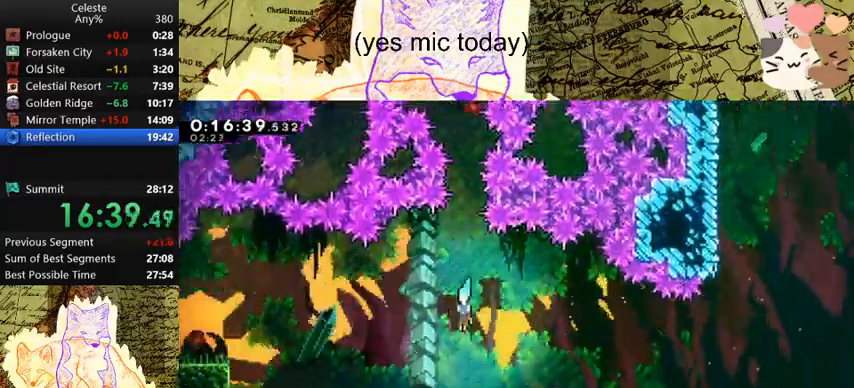
{"keys": ["d", "s", "space"], "events": [[200, "a", "up"], [233, "d", "down"], [233, "dash", "down"], [267, "space", "down"], [333, "space", "up"], [367, "dash", "up"], [500, "space", "down"]]}
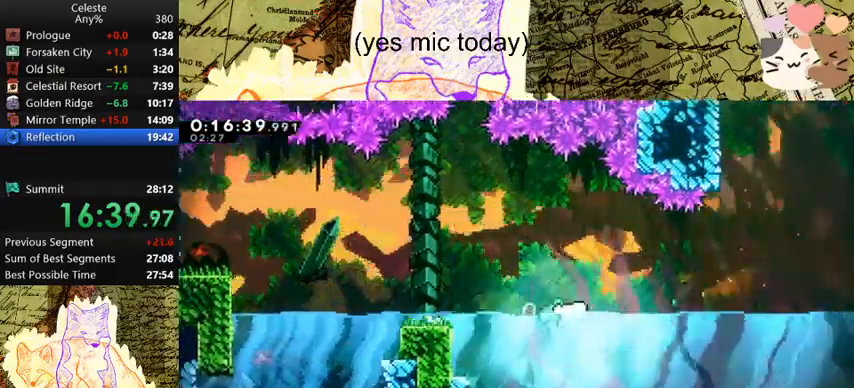
{"keys": ["d"], "events": [[100, "jump", "down"], [167, "dash", "down"], [167, "jump", "up"], [233, "space", "up"], [333, "dash", "up"], [400, "s", "up"]]}
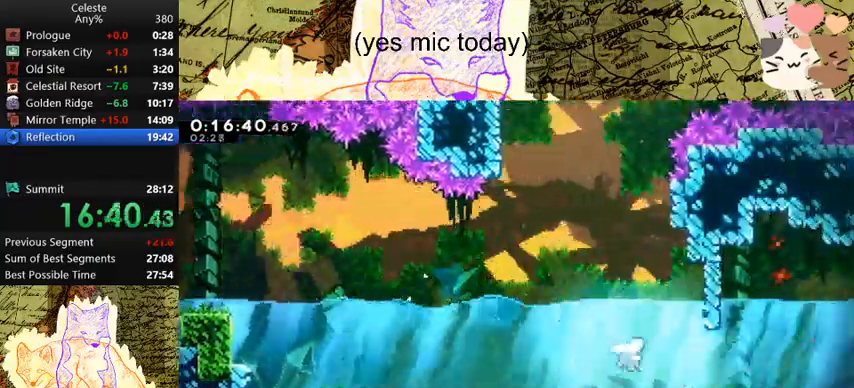
{"keys": ["d", "dash"], "events": [[367, "dash", "down"]]}
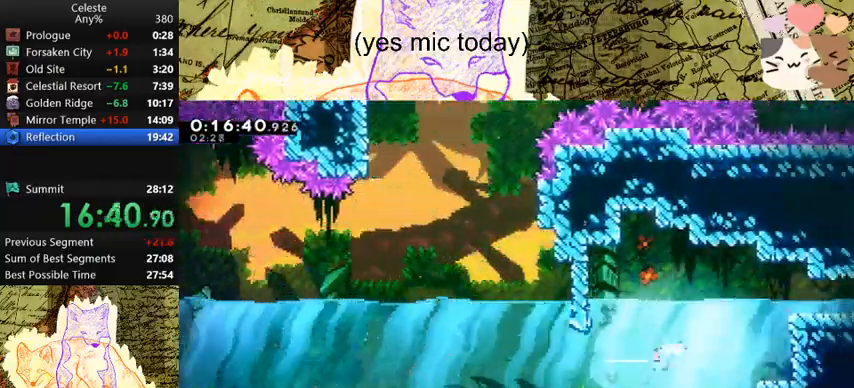
{"keys": ["d", "demo"], "events": [[33, "dash", "up"], [100, "w", "down"], [133, "dash", "down"], [333, "dash", "up"], [333, "w", "up"], [467, "demo", "down"]]}
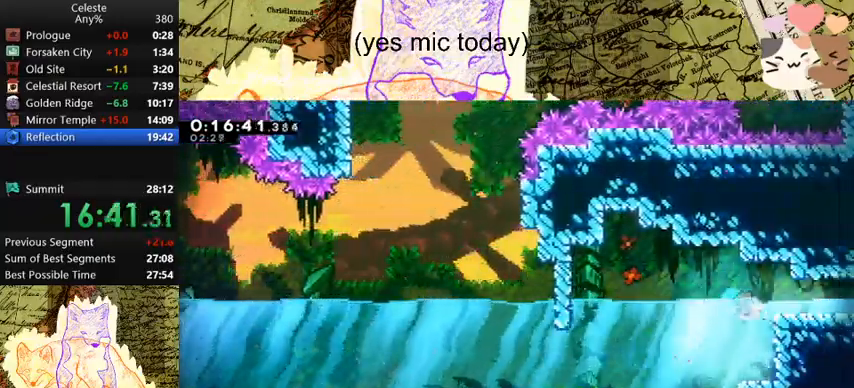
{"keys": ["d"], "events": [[100, "space", "down"], [267, "space", "up"], [300, "demo", "up"]]}
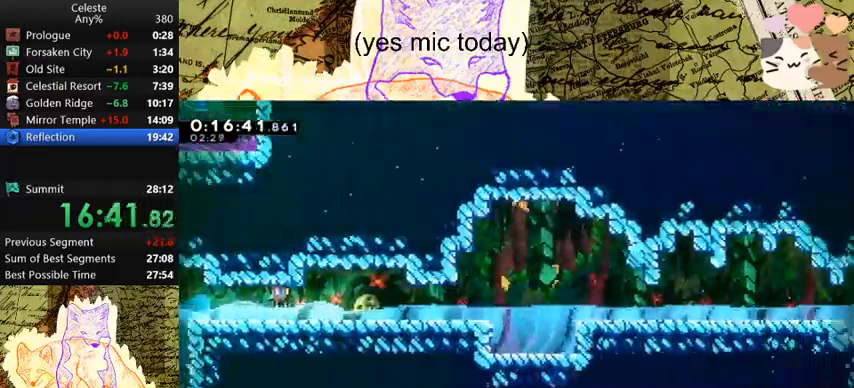
{"keys": ["d", "dash", "s"], "events": [[467, "s", "down"], [500, "dash", "down"]]}
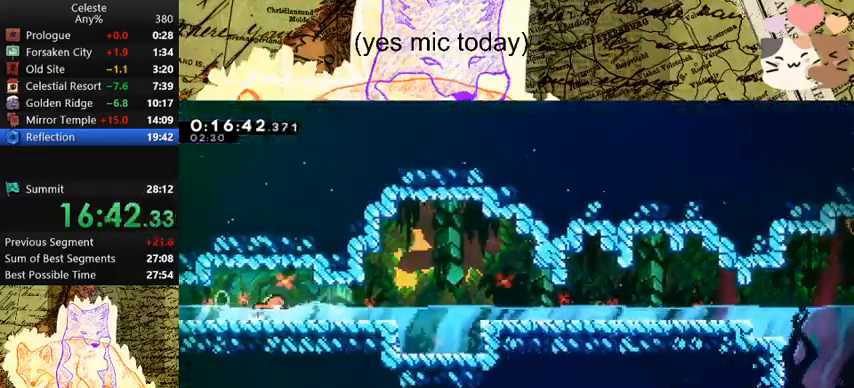
{"keys": ["d", "s"], "events": [[200, "dash", "up"], [200, "space", "down"], [400, "space", "up"]]}
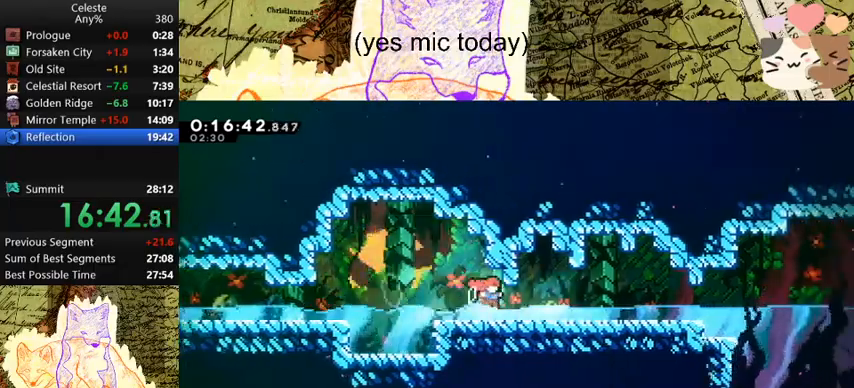
{"keys": ["d", "s"], "events": [[100, "dash", "down"], [133, "space", "down"], [167, "space", "up"], [233, "dash", "up"], [367, "dash", "down"], [367, "space", "down"], [467, "dash", "up"], [467, "space", "up"]]}
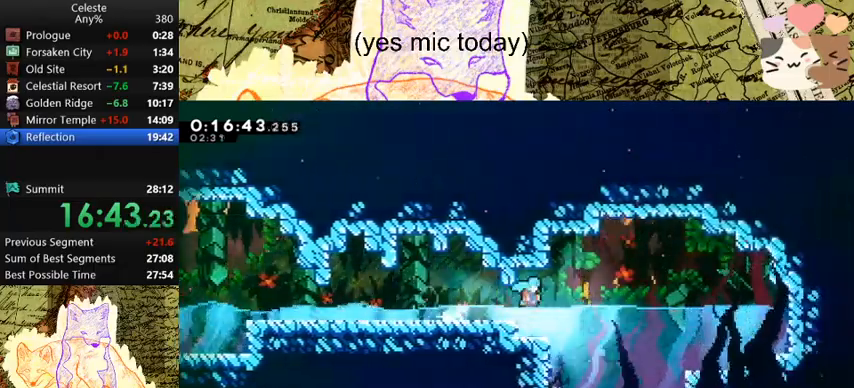
{"keys": ["a", "dash", "s"], "events": [[100, "d", "up"], [167, "dash", "down"], [333, "a", "down"], [333, "dash", "up"], [400, "dash", "down"]]}
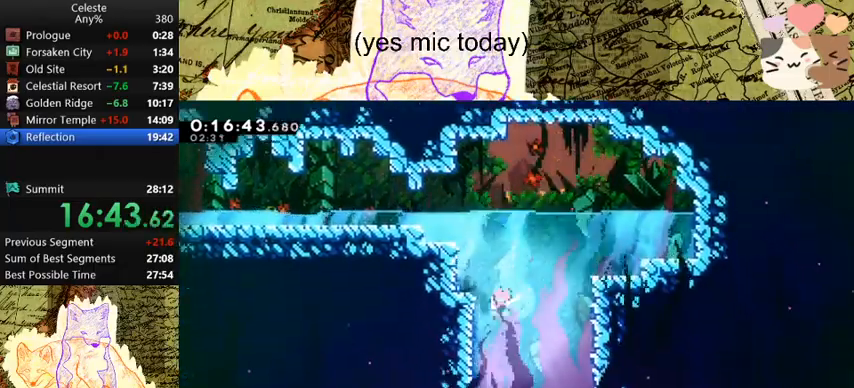
{"keys": ["dash", "s"], "events": [[67, "dash", "up"], [167, "a", "up"], [167, "dash", "down"], [367, "dash", "up"], [400, "dash", "down"]]}
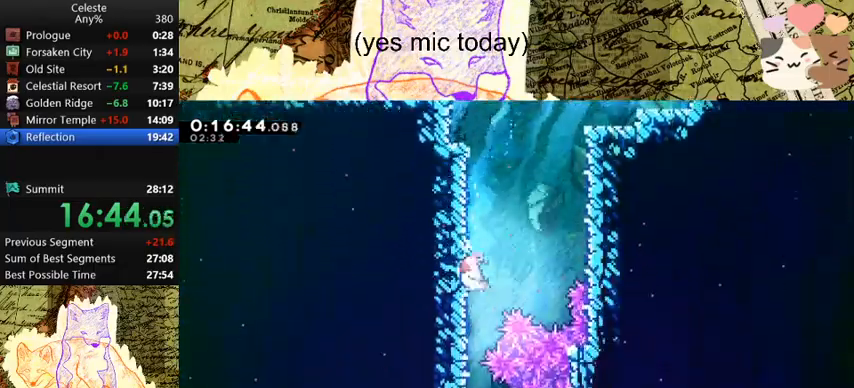
{"keys": ["dash", "s"], "events": [[100, "dash", "up"], [133, "dash", "down"], [333, "dash", "up"], [400, "dash", "down"]]}
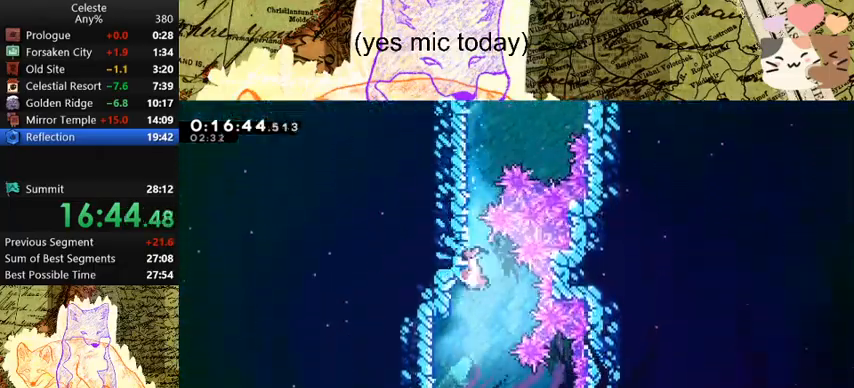
{"keys": ["d", "dash", "s"], "events": [[67, "dash", "up"], [133, "dash", "down"], [300, "dash", "up"], [433, "d", "down"], [433, "dash", "down"]]}
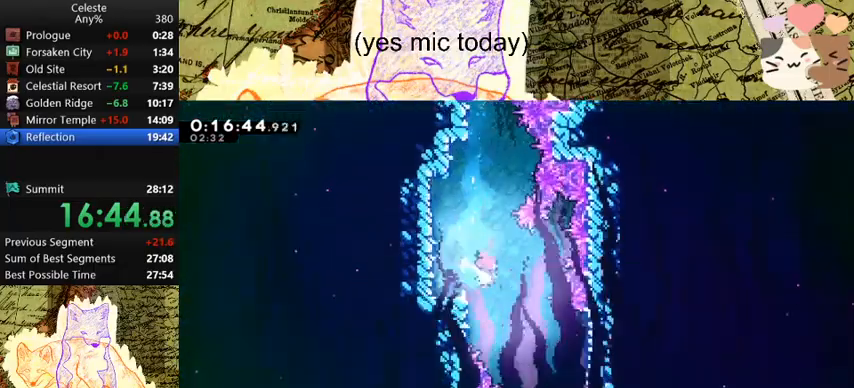
{"keys": ["dash", "s"], "events": [[100, "dash", "up"], [133, "d", "up"], [200, "dash", "down"], [367, "dash", "up"], [433, "dash", "down"]]}
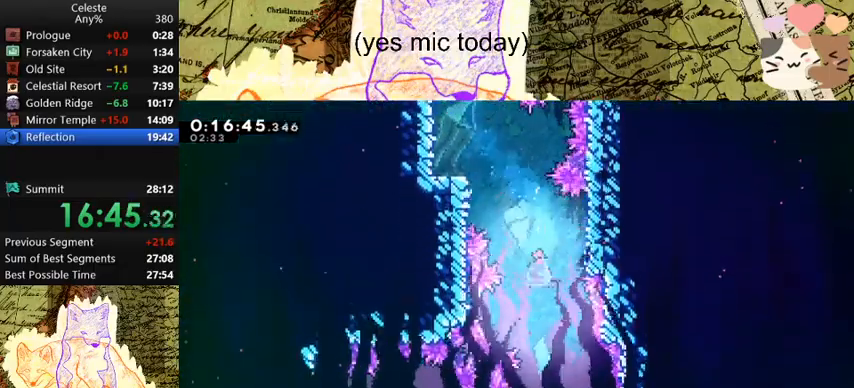
{"keys": ["a", "dash", "s"], "events": [[100, "dash", "up"], [167, "dash", "down"], [367, "dash", "up"], [400, "a", "down"], [433, "dash", "down"]]}
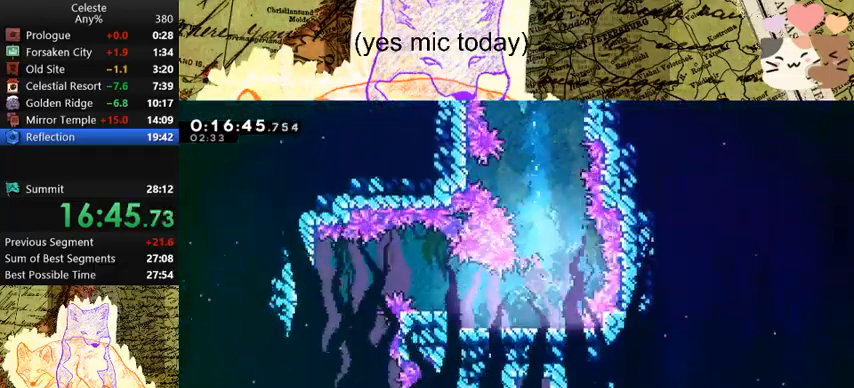
{"keys": ["a", "dash"], "events": [[100, "dash", "up"], [100, "s", "up"], [200, "dash", "down"], [200, "w", "down"], [333, "w", "up"], [367, "dash", "up"], [433, "dash", "down"]]}
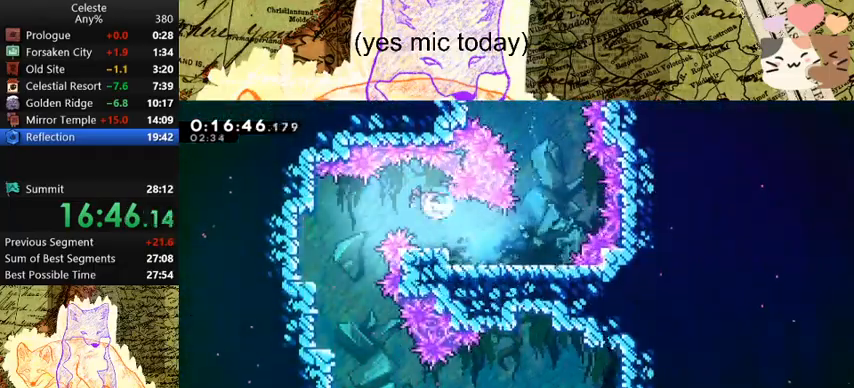
{"keys": ["dash", "s"], "events": [[100, "dash", "up"], [167, "s", "down"], [200, "a", "up"], [200, "dash", "down"], [400, "dash", "up"], [433, "dash", "down"]]}
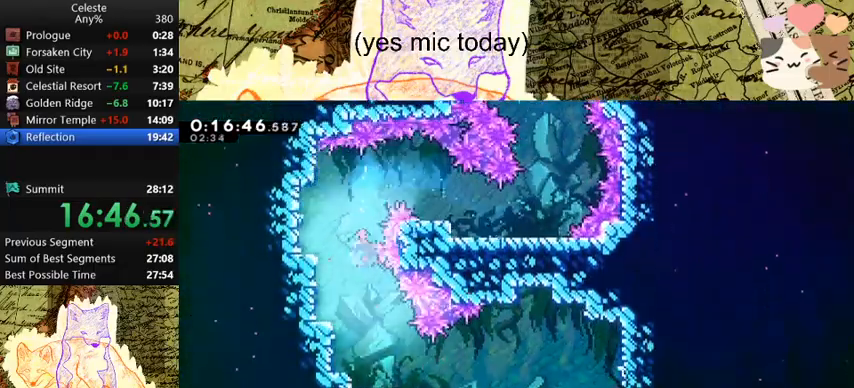
{"keys": ["d", "dash", "s", "space"], "events": [[67, "dash", "up"], [133, "dash", "down"], [367, "dash", "up"], [400, "d", "down"], [467, "dash", "down"], [500, "space", "down"]]}
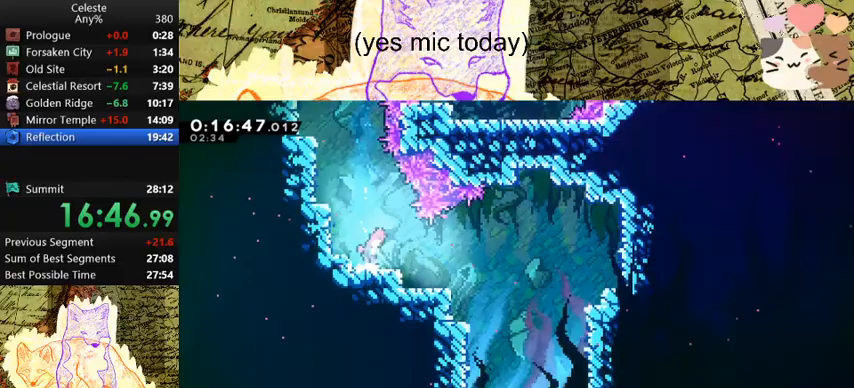
{"keys": ["dash", "s"], "events": [[33, "space", "up"], [100, "dash", "up"], [200, "d", "up"], [233, "dash", "down"], [367, "dash", "up"], [467, "dash", "down"]]}
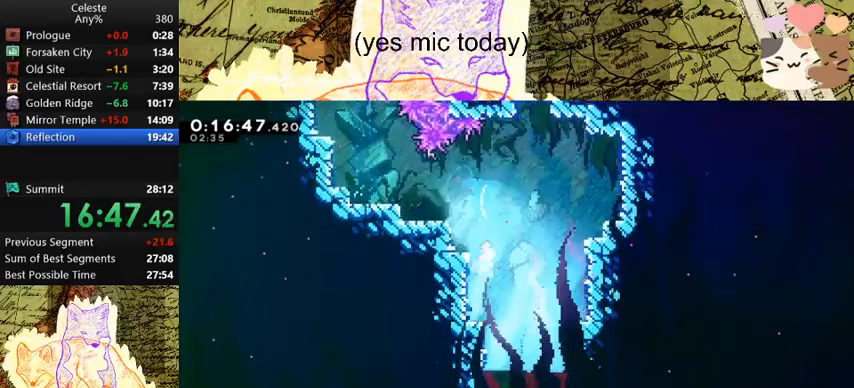
{"keys": ["d", "s"], "events": [[100, "dash", "up"], [200, "dash", "down"], [400, "d", "down"], [400, "dash", "up"]]}
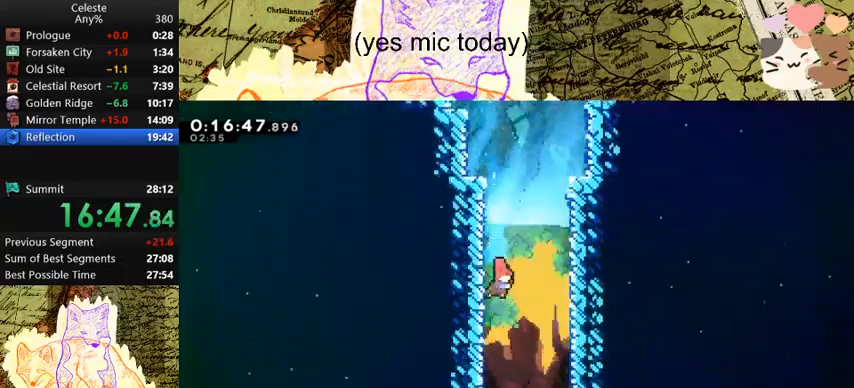
{"keys": ["s"], "events": [[467, "d", "up"]]}
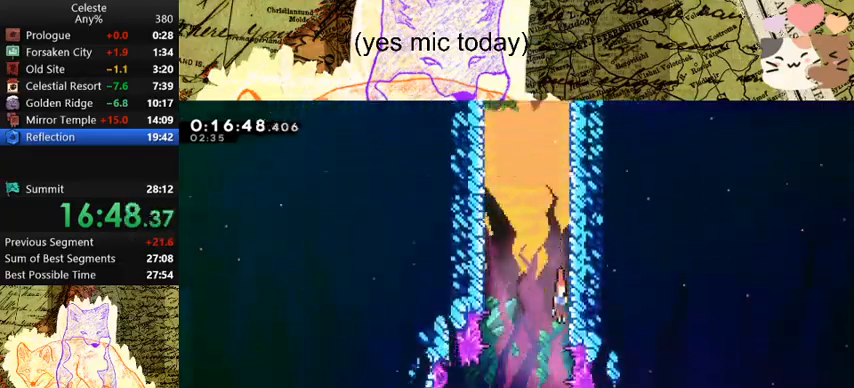
{"keys": ["s"], "events": []}